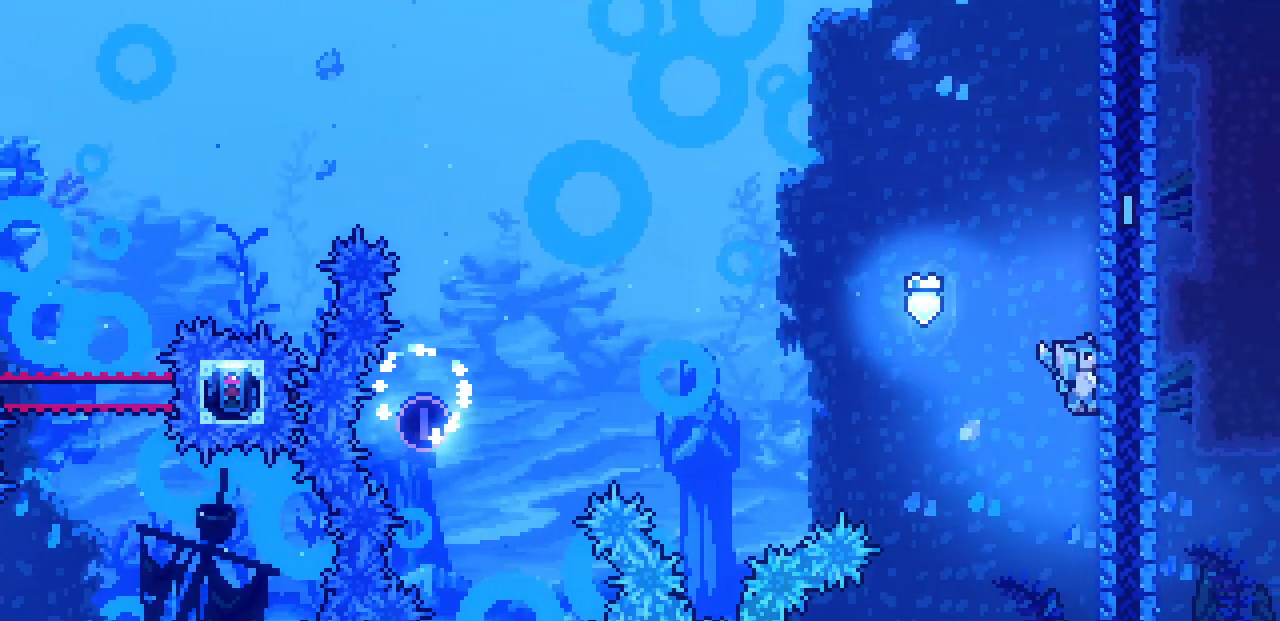
Gameplay with keyboard; each line is a JSON object with the keys held at the frame after it. "events" lists presses ("down") and releases ("up") of "c", "d", "down", "left", "right", "shift", "up", "x" and "z" between this image and that frame as [ms after this image, input, new state], when the widget could be followed in between. No other keys are recorded. Mouse input is not recorded.
{"keys": ["right", "z"], "events": [[384, "right", "down"], [450, "z", "down"]]}
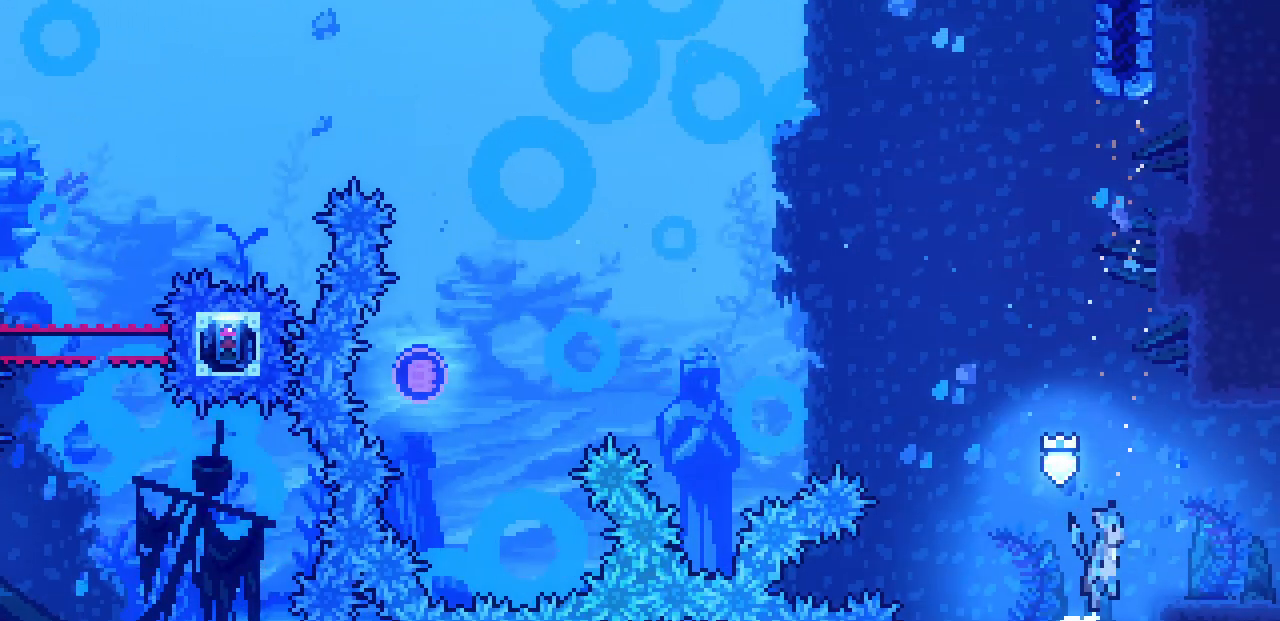
{"keys": ["right"], "events": [[34, "z", "up"], [267, "z", "down"], [300, "z", "up"]]}
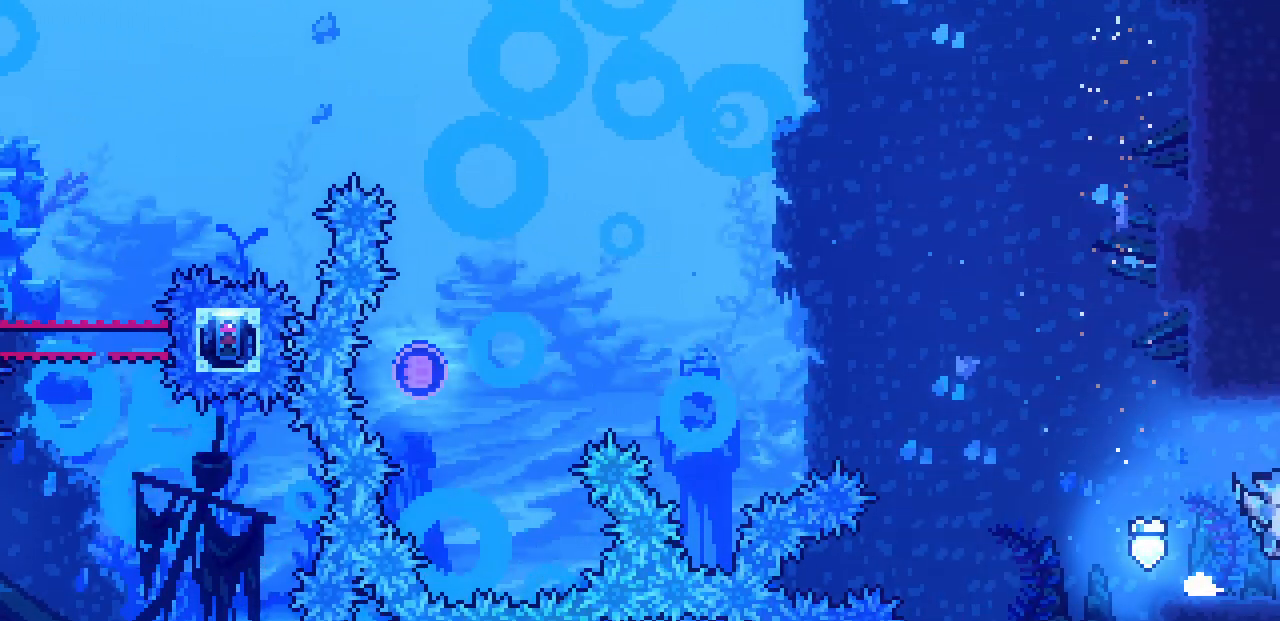
{"keys": ["right"], "events": []}
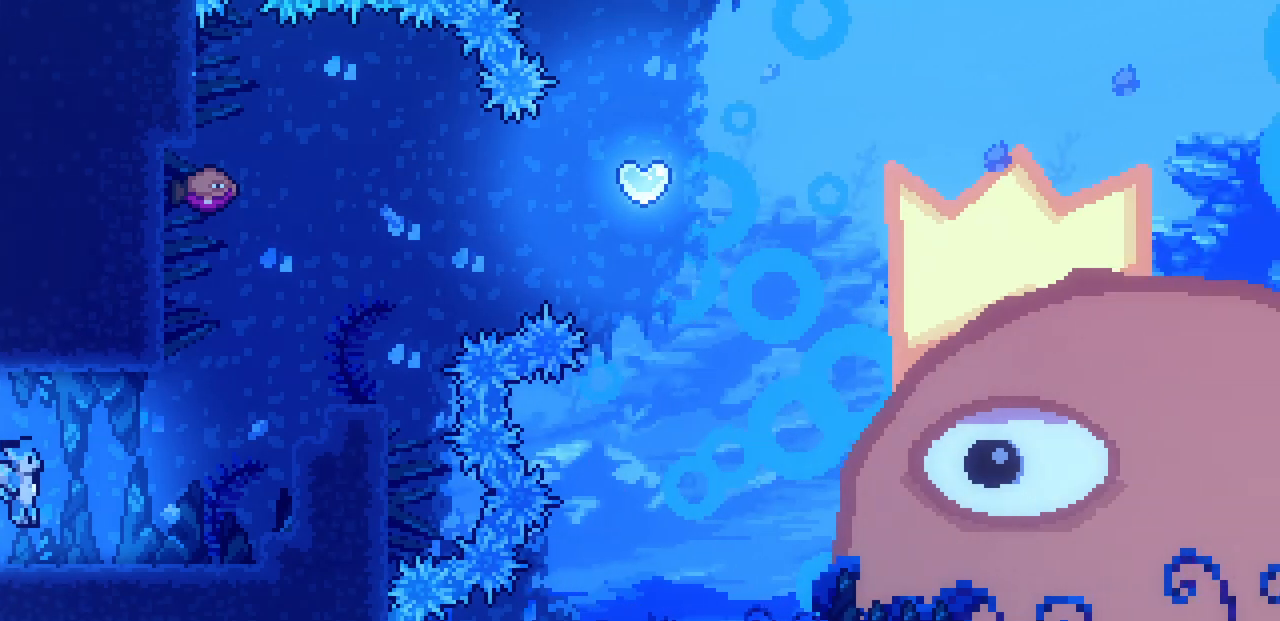
{"keys": ["right", "z"], "events": [[450, "z", "down"]]}
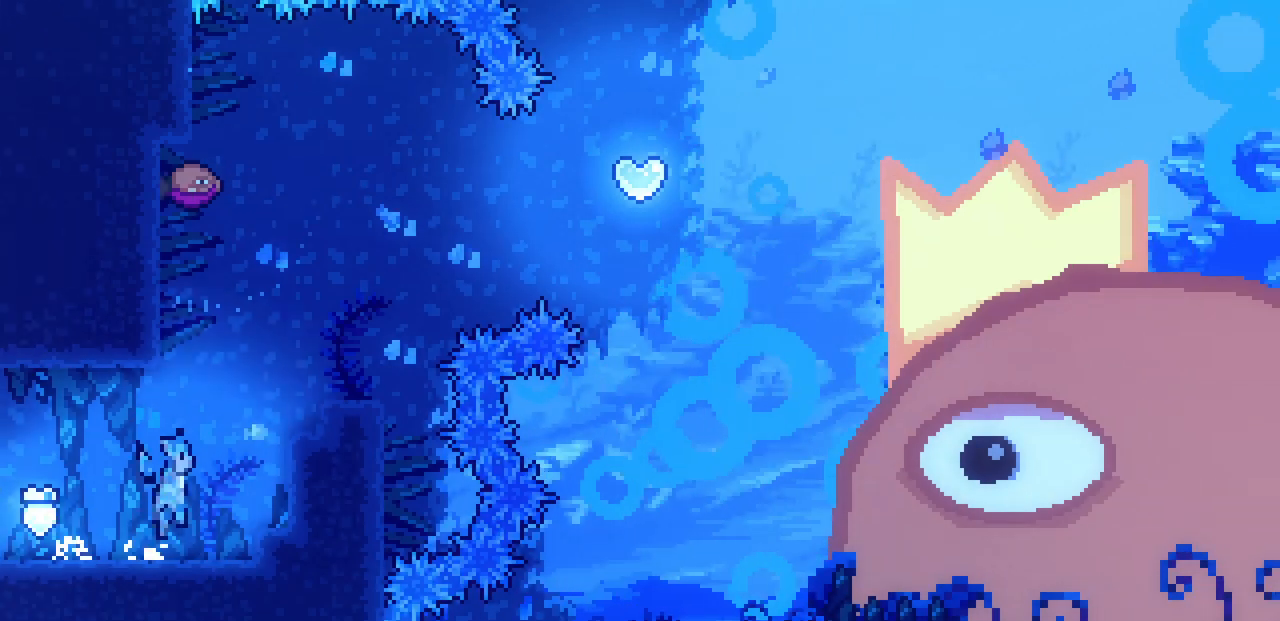
{"keys": ["right"], "events": [[34, "shift", "down"], [184, "z", "up"], [300, "z", "down"], [434, "shift", "up"], [434, "z", "up"]]}
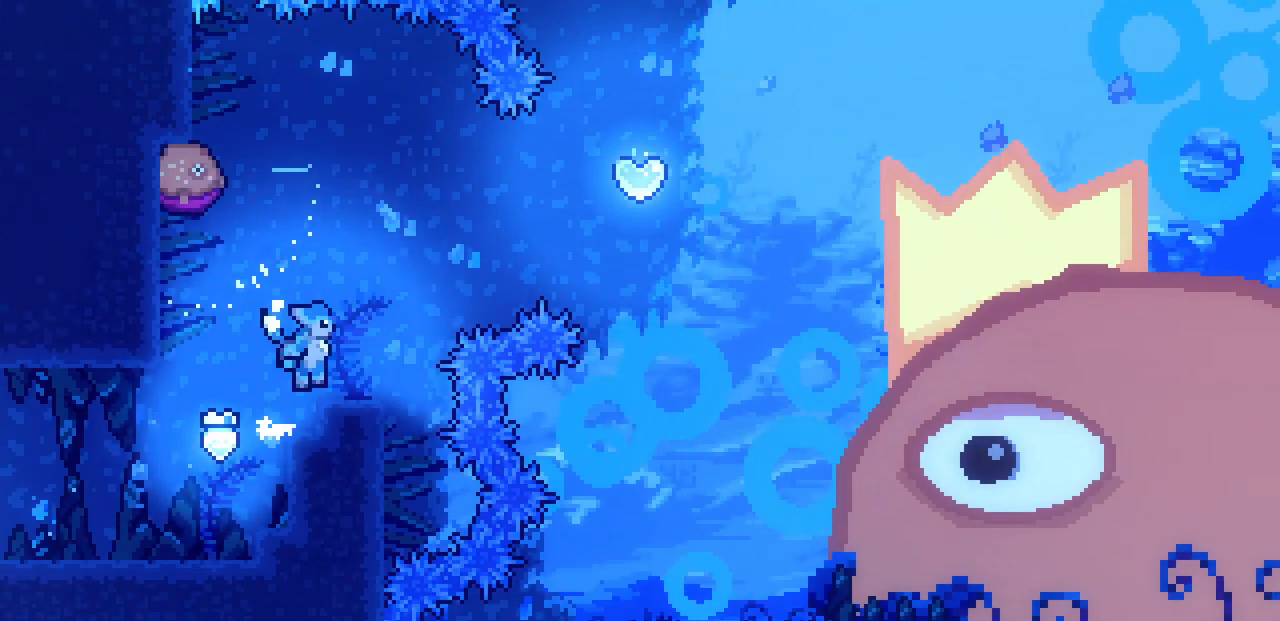
{"keys": ["right", "z"], "events": [[17, "right", "up"], [167, "z", "down"], [217, "left", "down"], [400, "right", "down"], [467, "left", "up"]]}
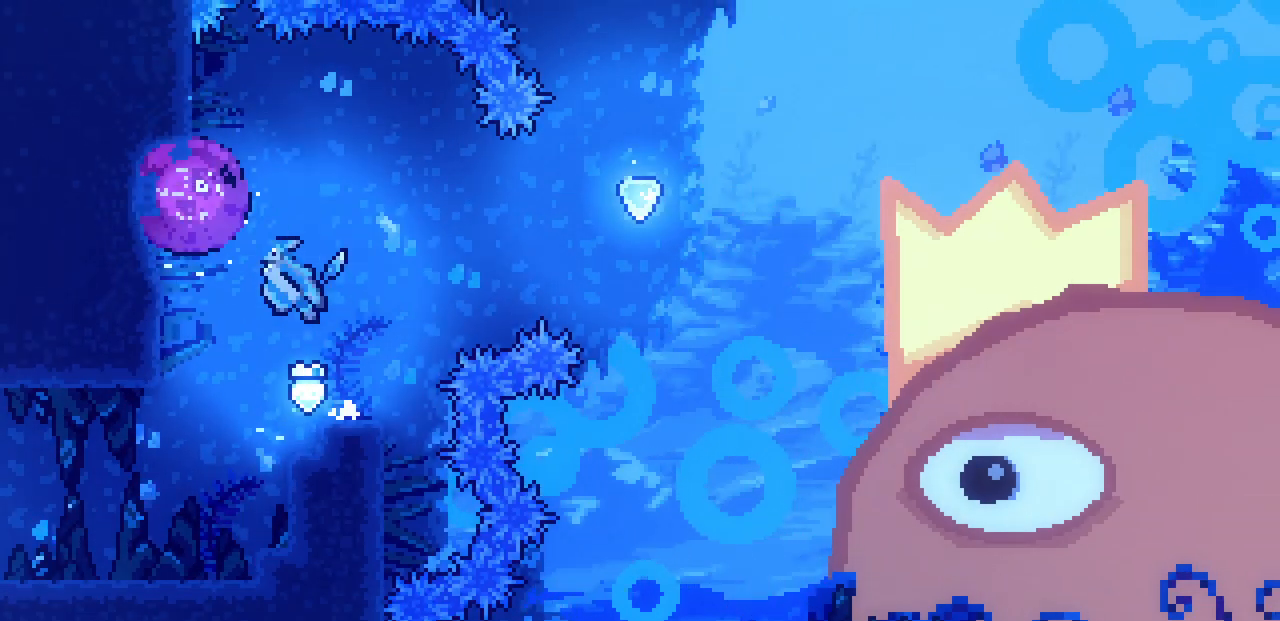
{"keys": ["right"], "events": [[34, "z", "up"]]}
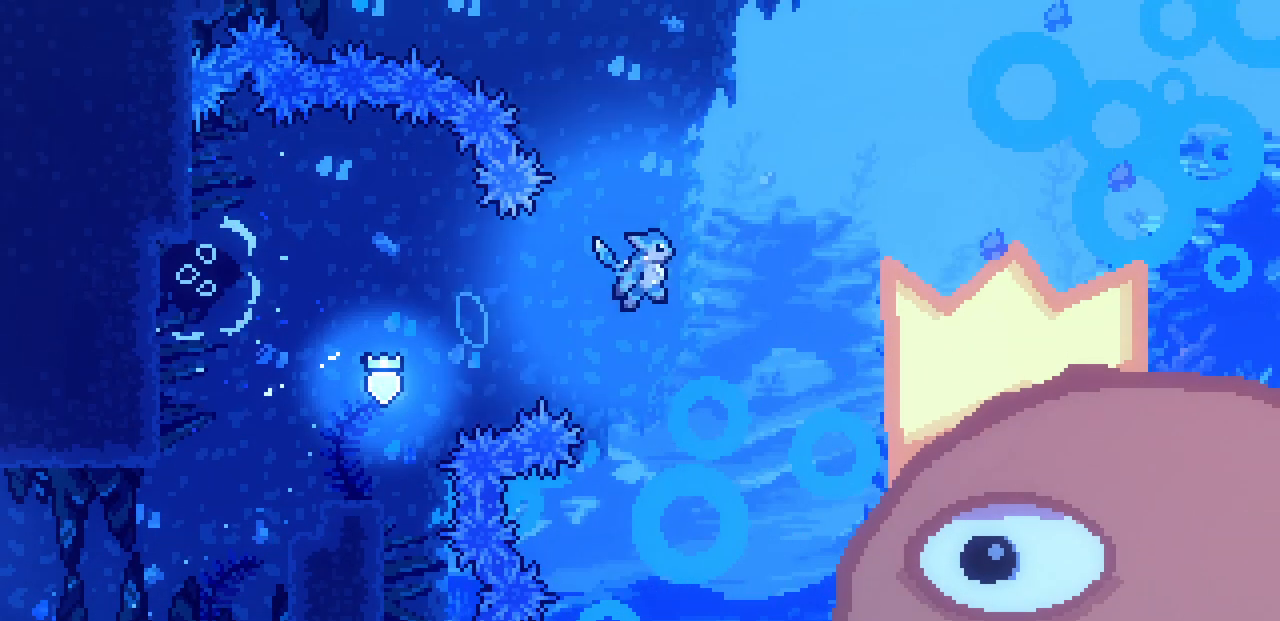
{"keys": [], "events": [[400, "right", "up"]]}
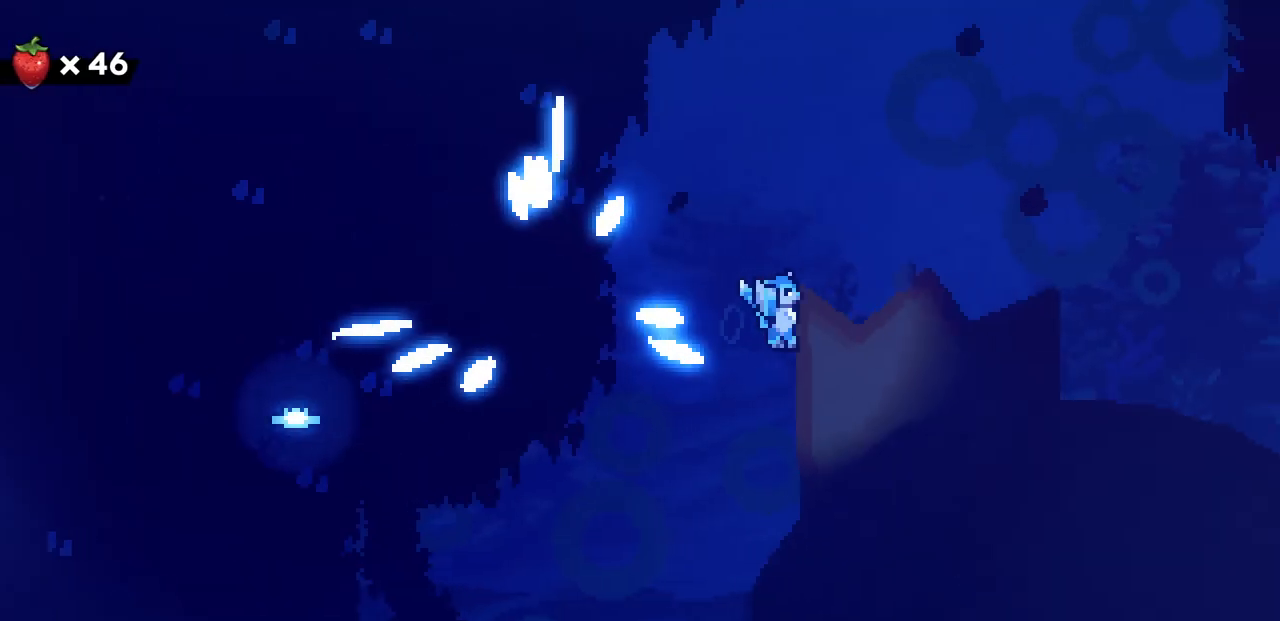
{"keys": [], "events": []}
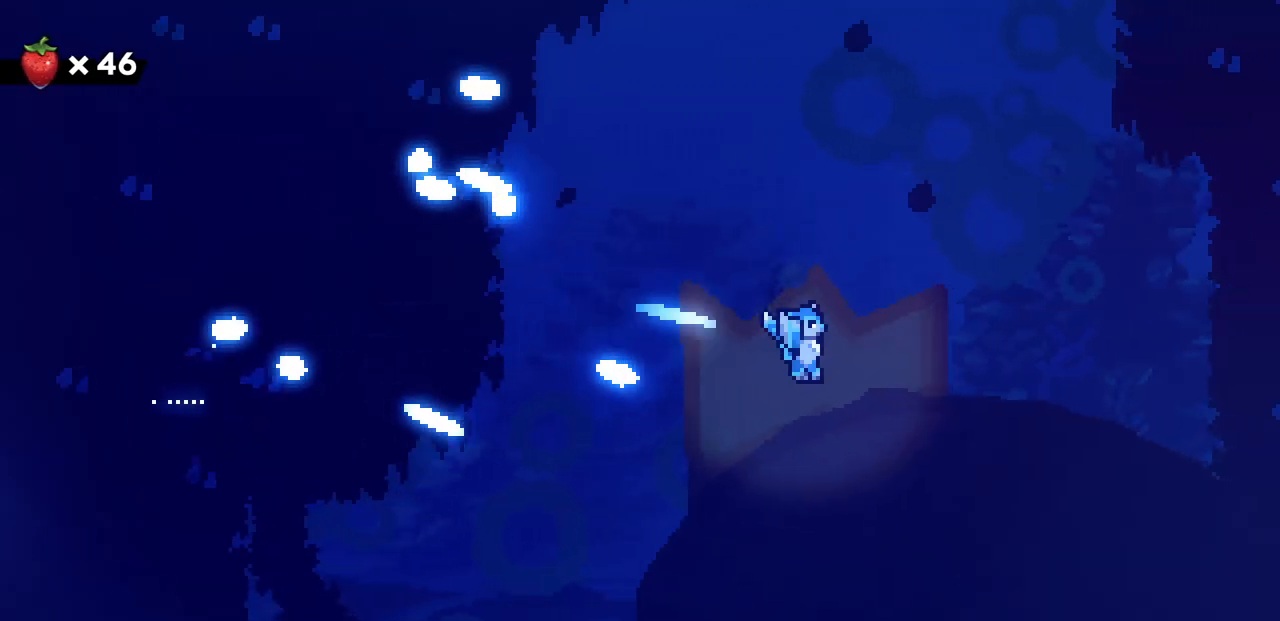
{"keys": [], "events": []}
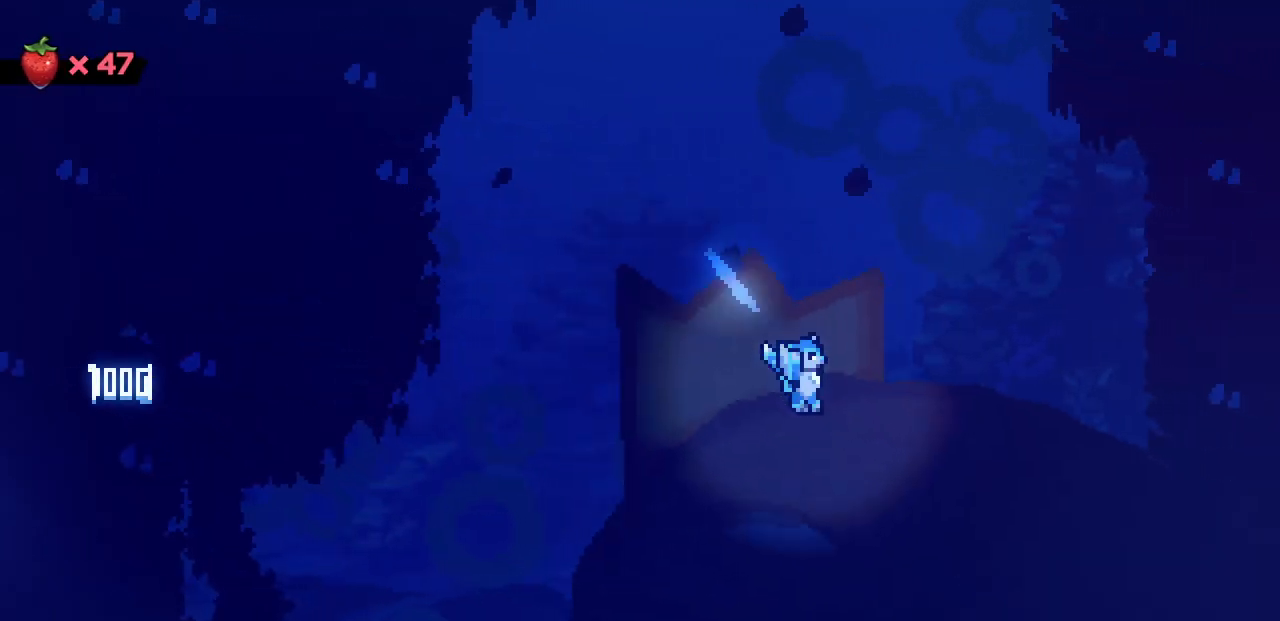
{"keys": [], "events": []}
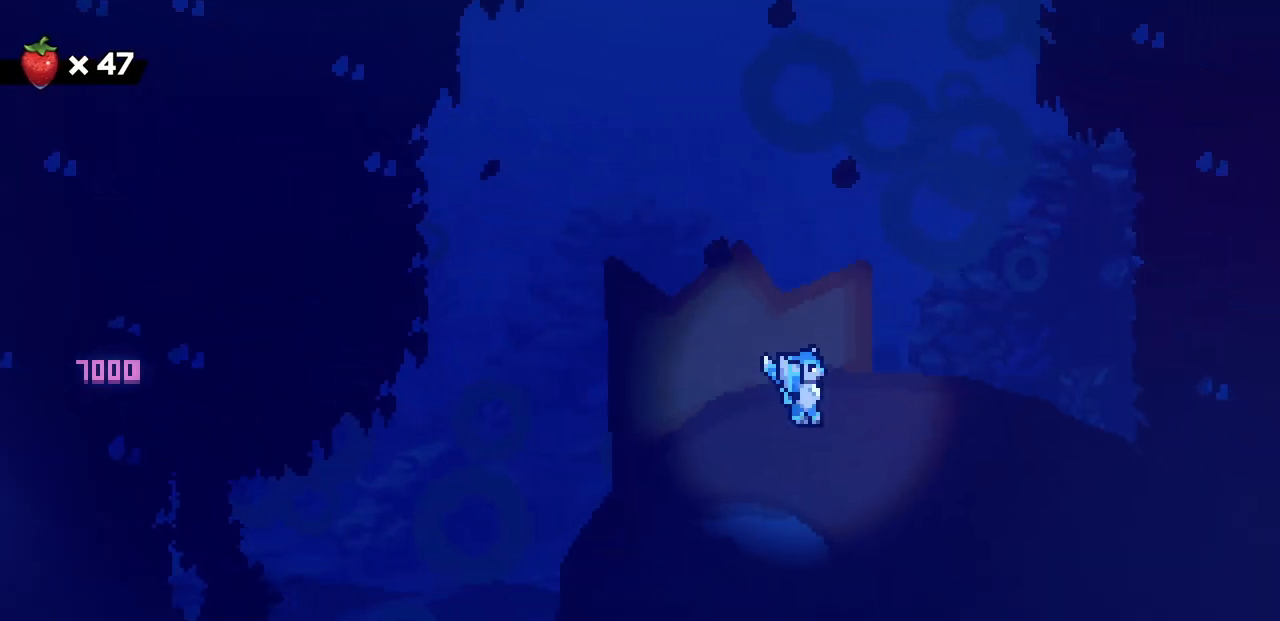
{"keys": [], "events": []}
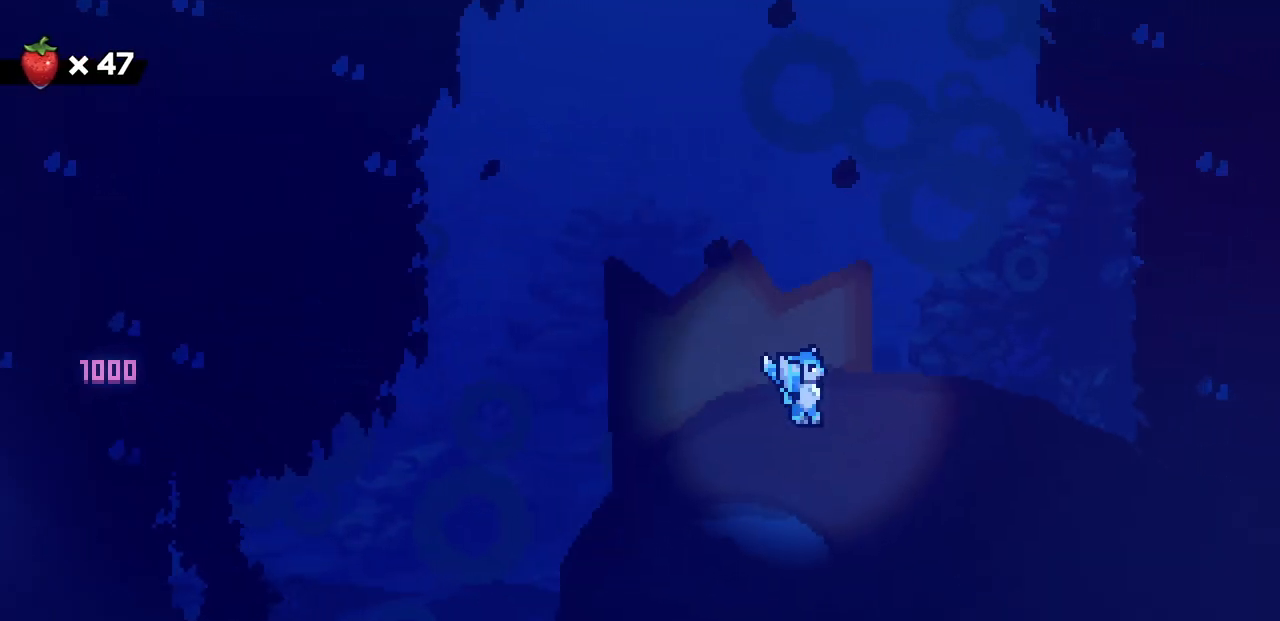
{"keys": [], "events": []}
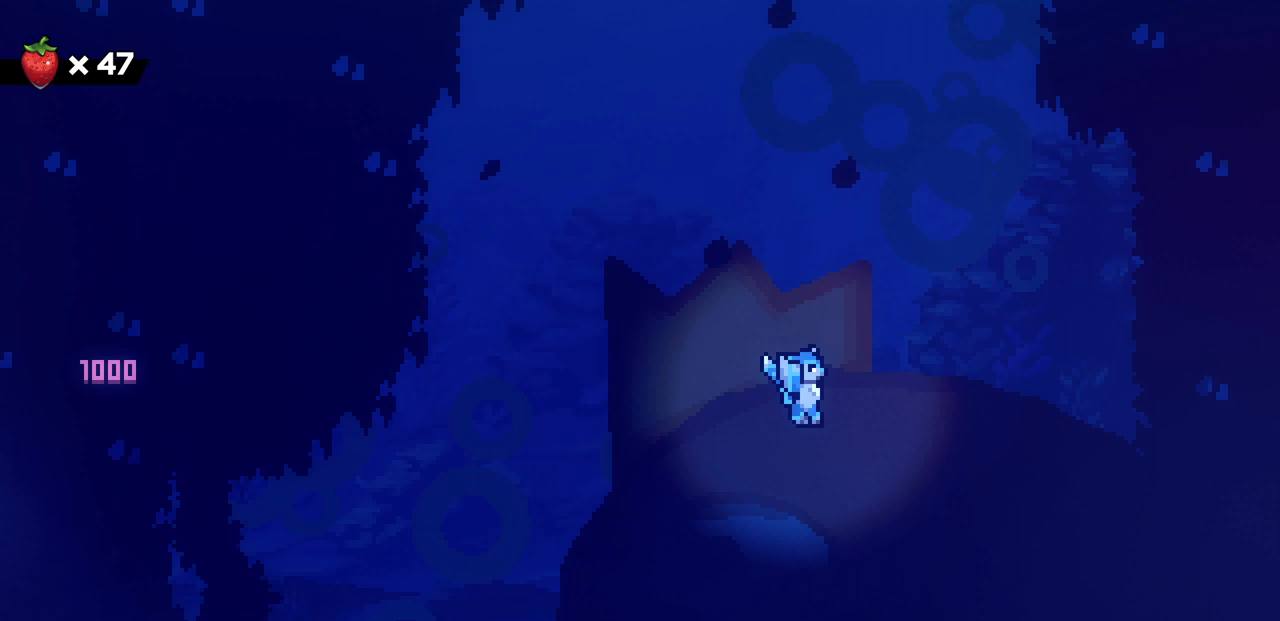
{"keys": ["shift", "z"], "events": [[500, "shift", "down"], [500, "z", "down"]]}
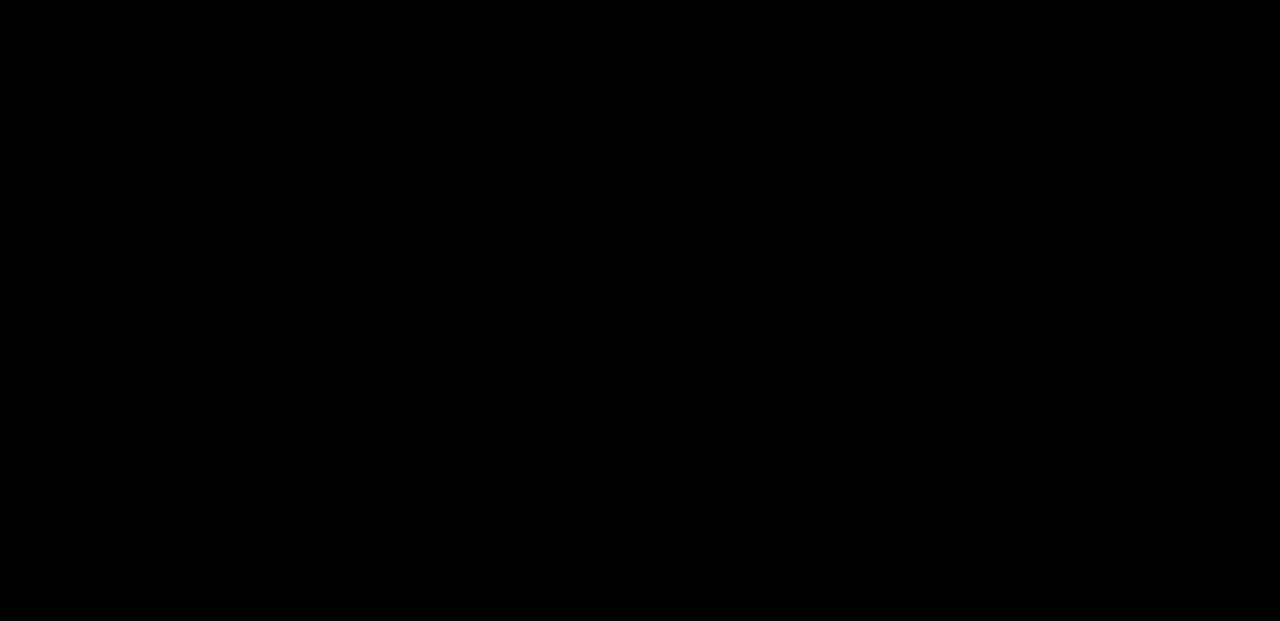
{"keys": [], "events": [[67, "x", "down"], [100, "shift", "up"], [134, "z", "up"], [184, "x", "up"], [250, "shift", "down"], [300, "z", "down"], [350, "x", "down"], [400, "shift", "up"], [400, "z", "up"], [450, "x", "up"]]}
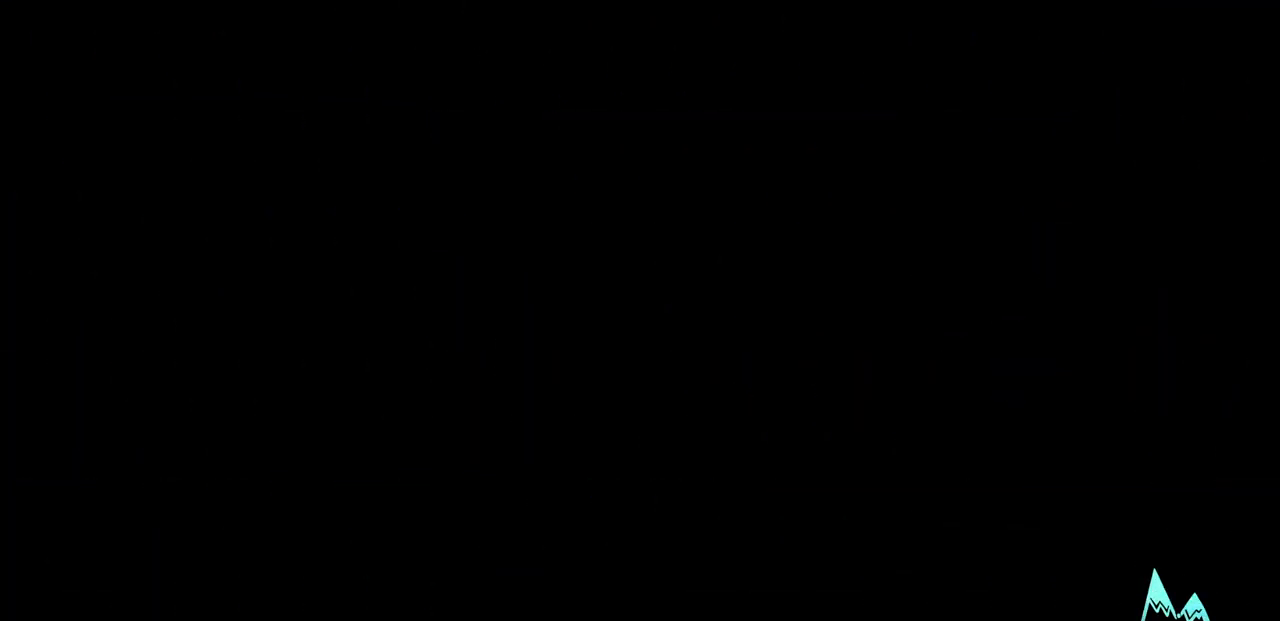
{"keys": [], "events": []}
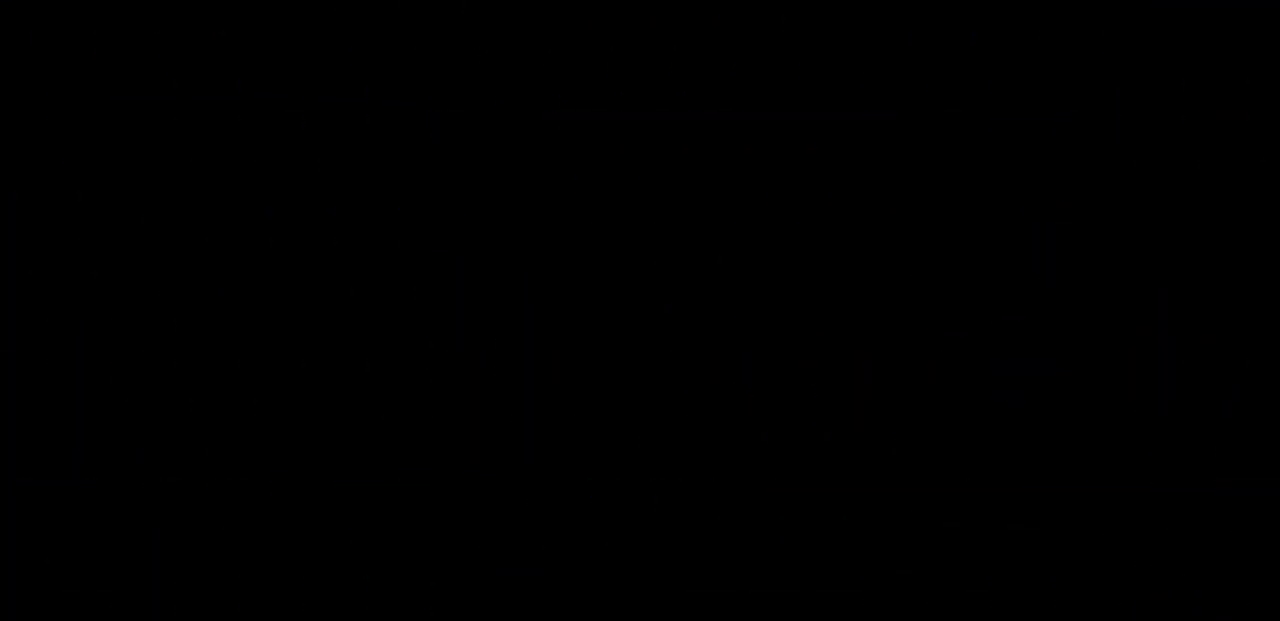
{"keys": [], "events": []}
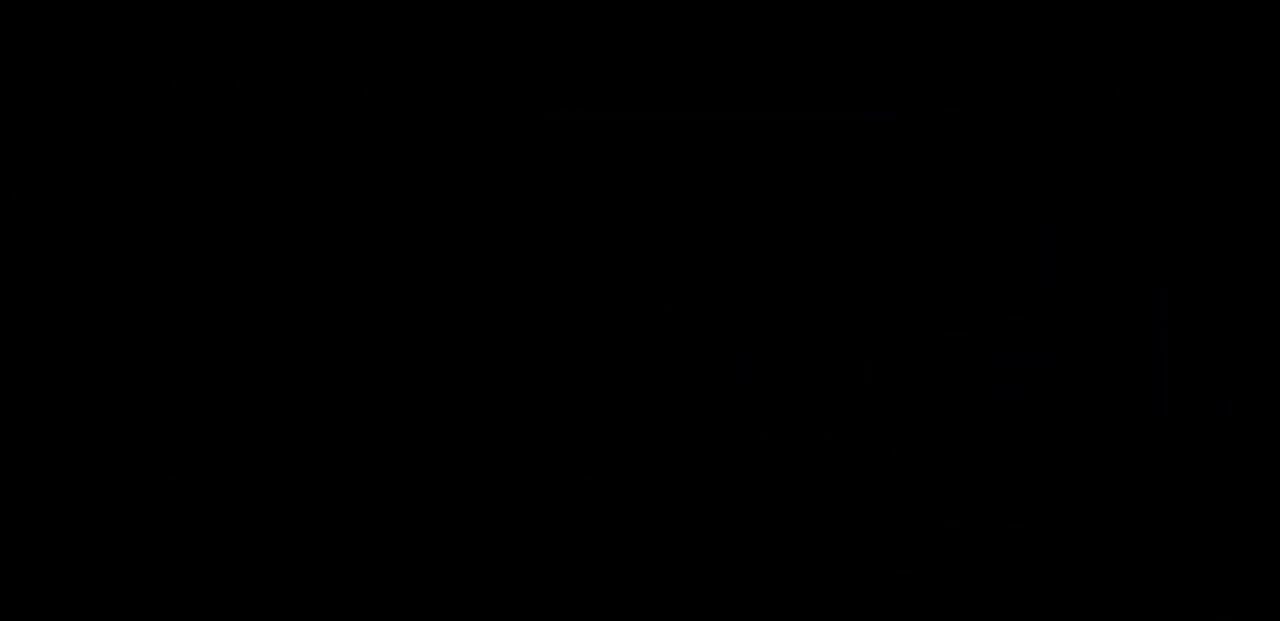
{"keys": [], "events": []}
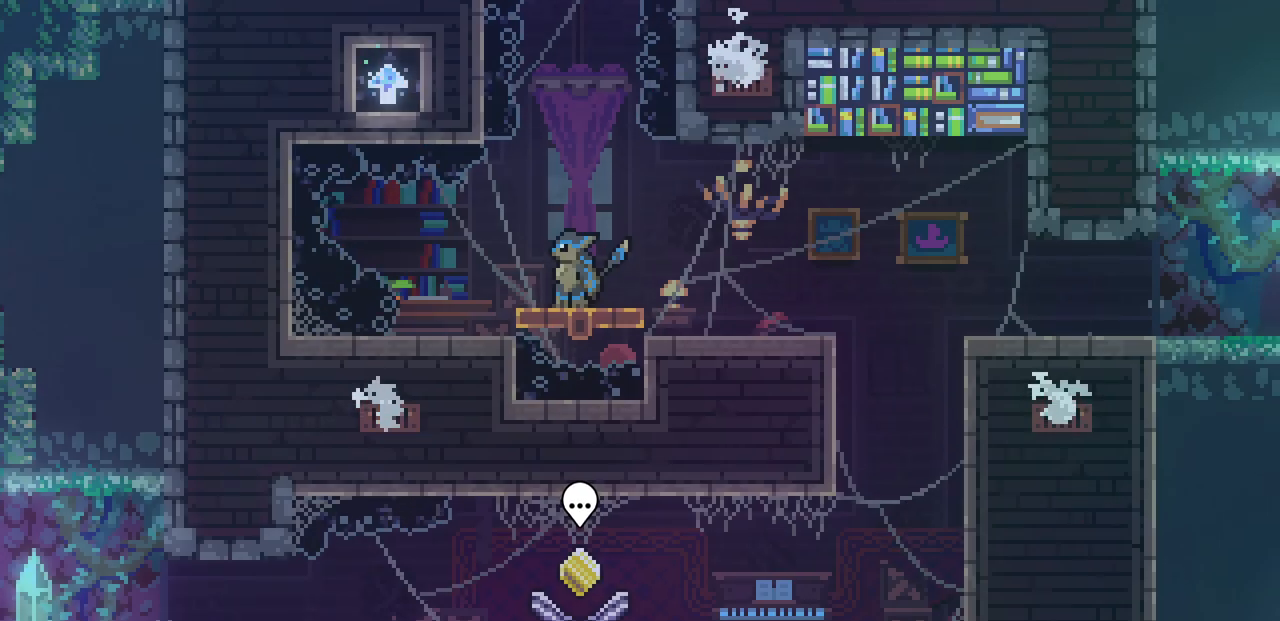
{"keys": [], "events": []}
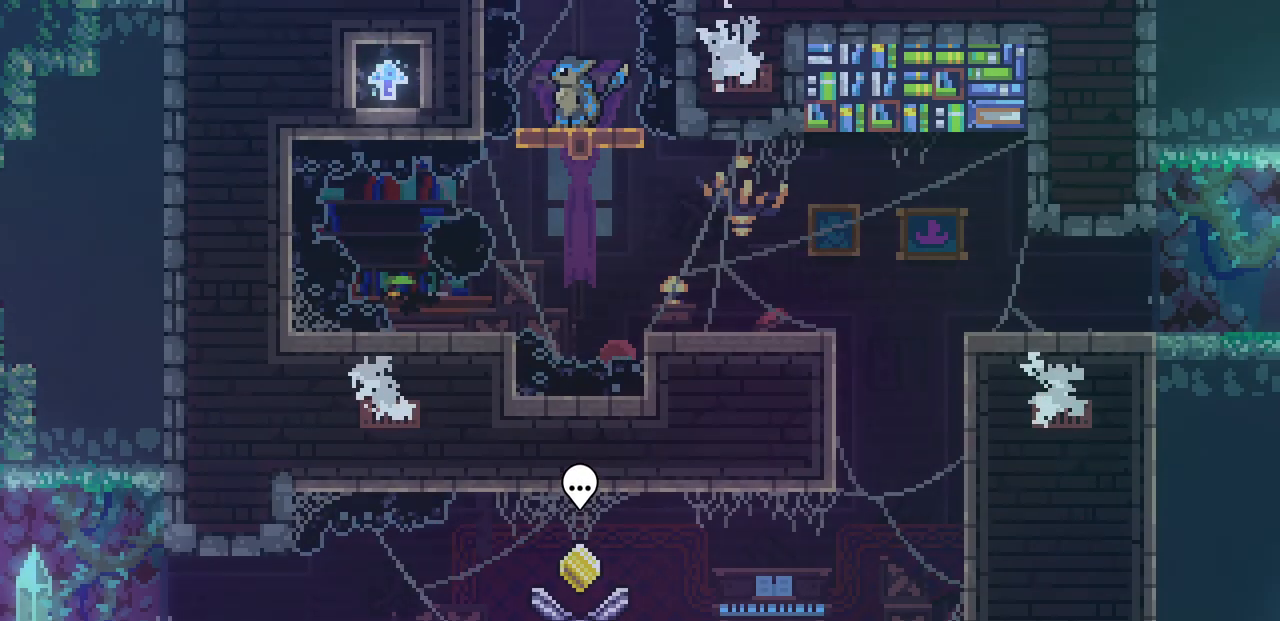
{"keys": [], "events": []}
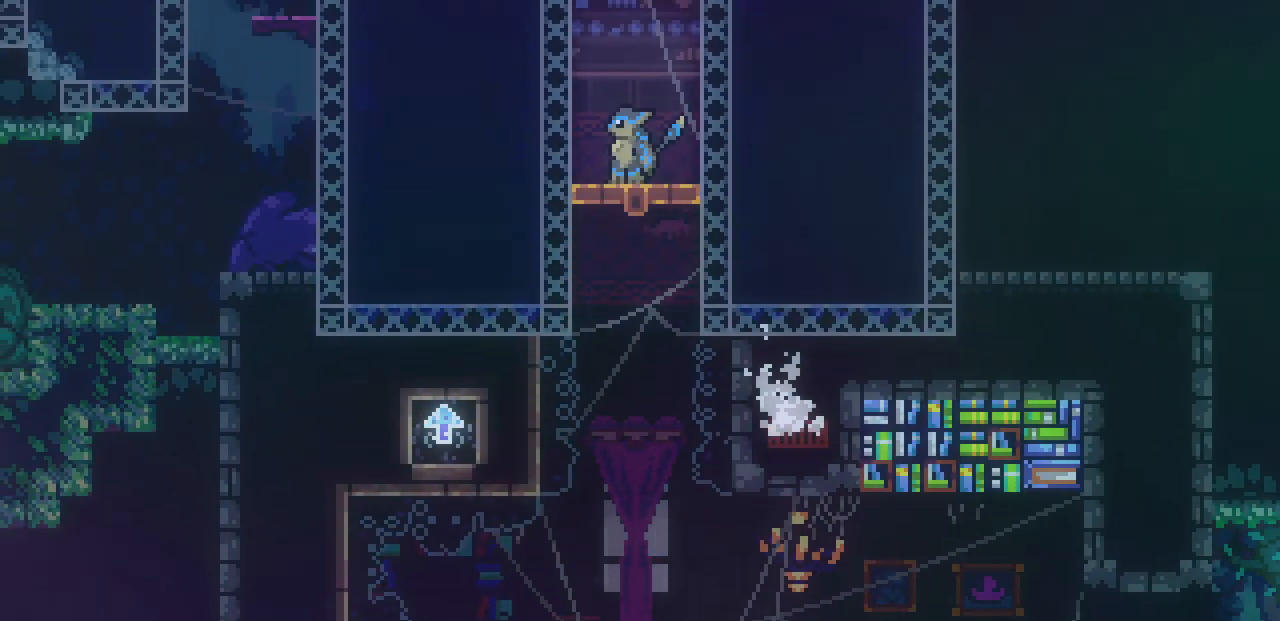
{"keys": [], "events": []}
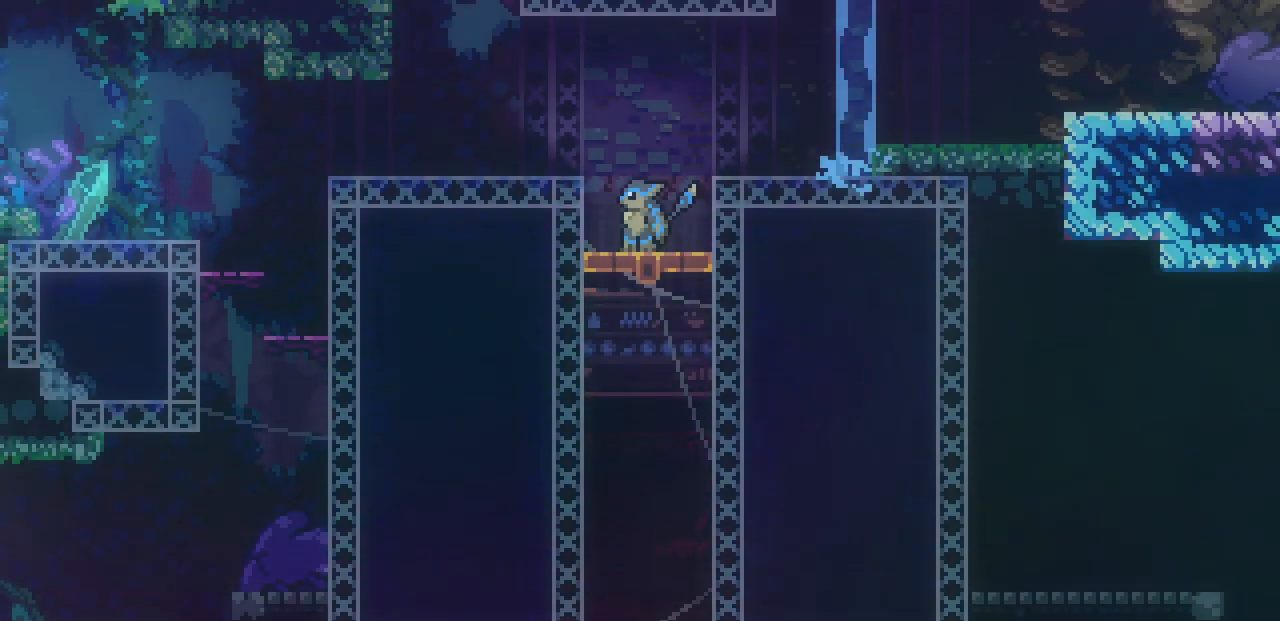
{"keys": ["left"], "events": [[50, "left", "down"]]}
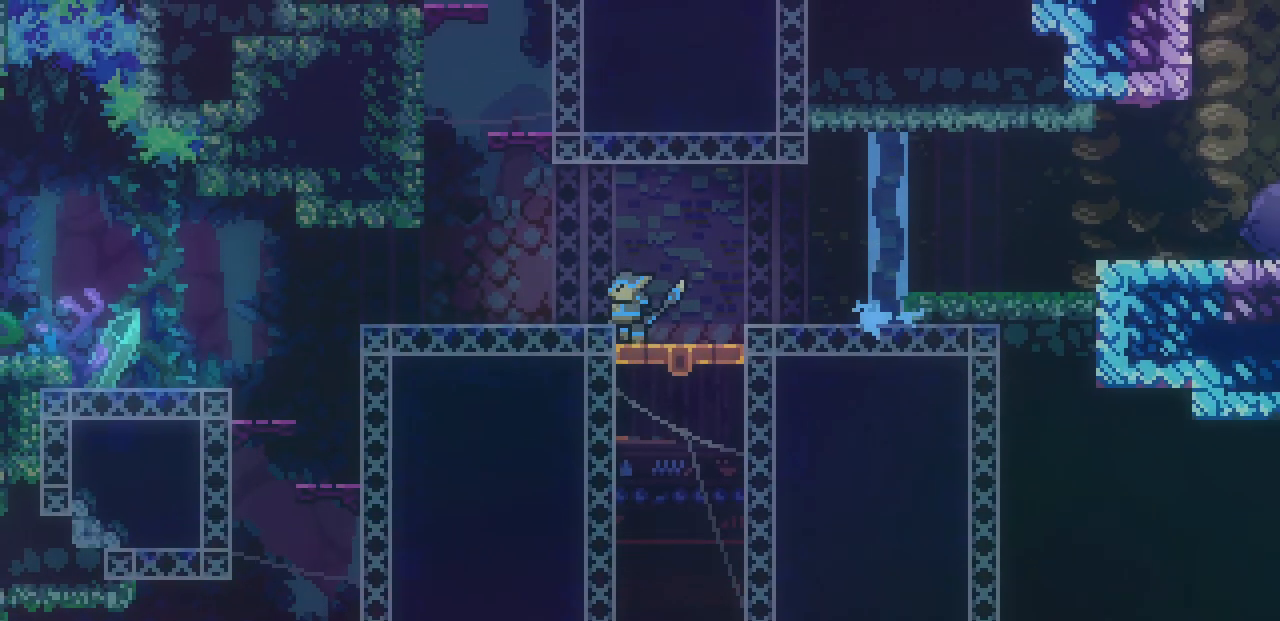
{"keys": ["left", "z"], "events": [[217, "z", "down"]]}
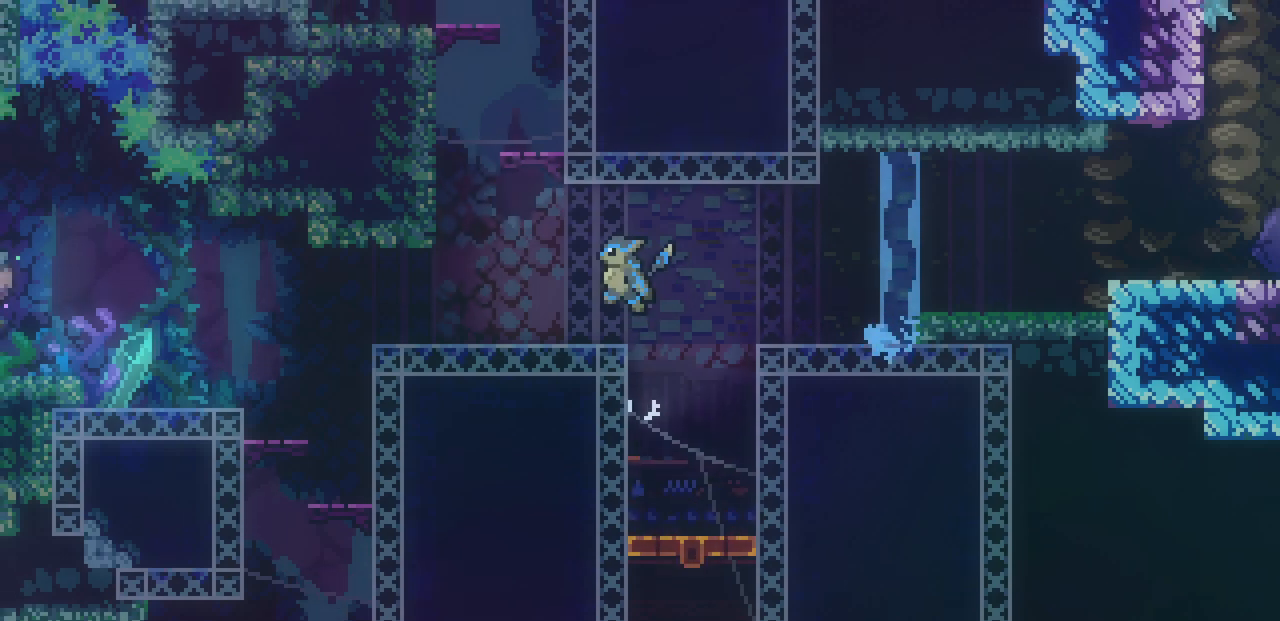
{"keys": ["left"], "events": [[67, "z", "up"]]}
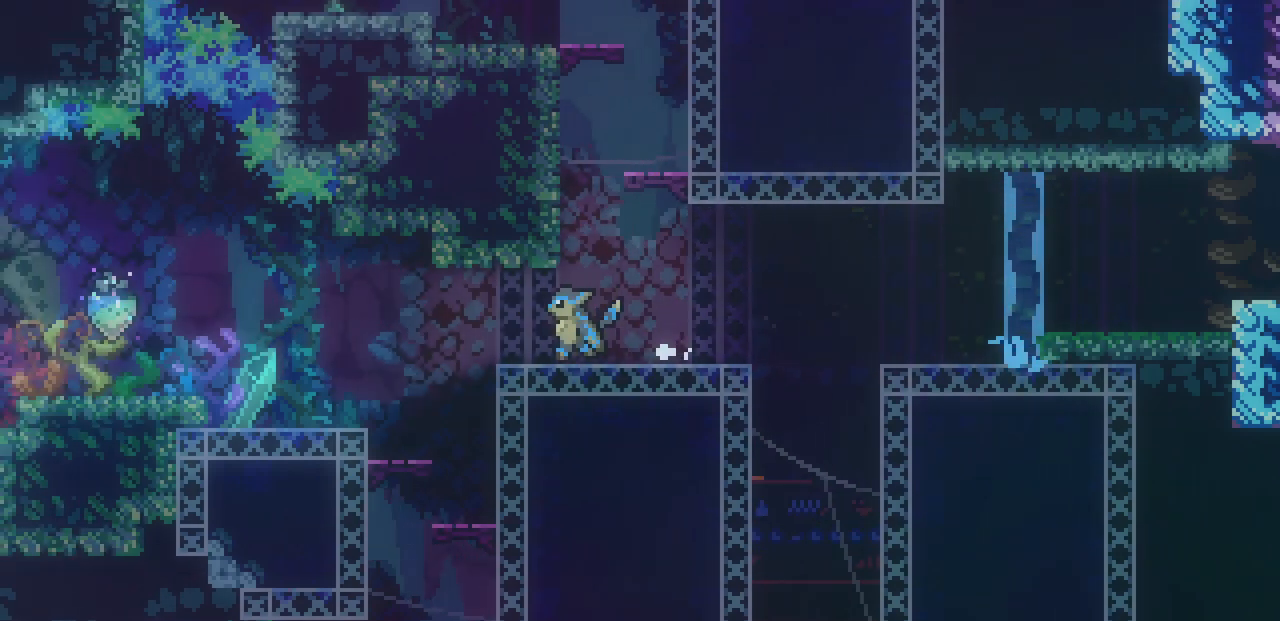
{"keys": ["left"], "events": [[217, "z", "down"], [484, "z", "up"]]}
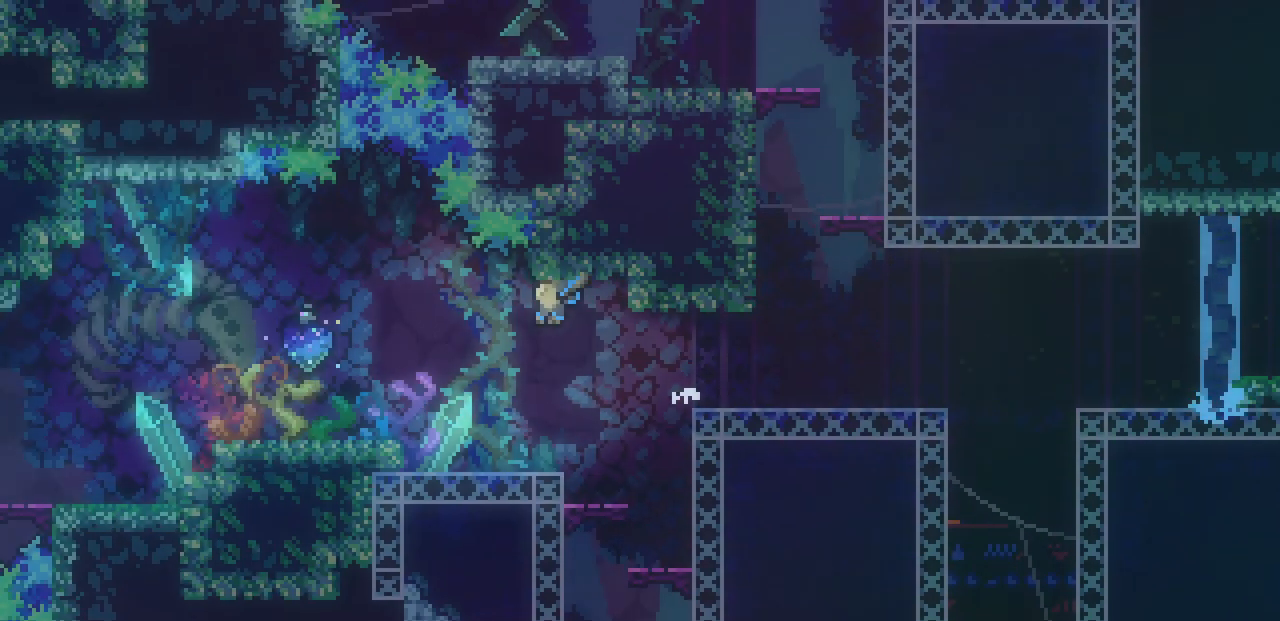
{"keys": ["left"], "events": [[284, "z", "down"], [384, "z", "up"]]}
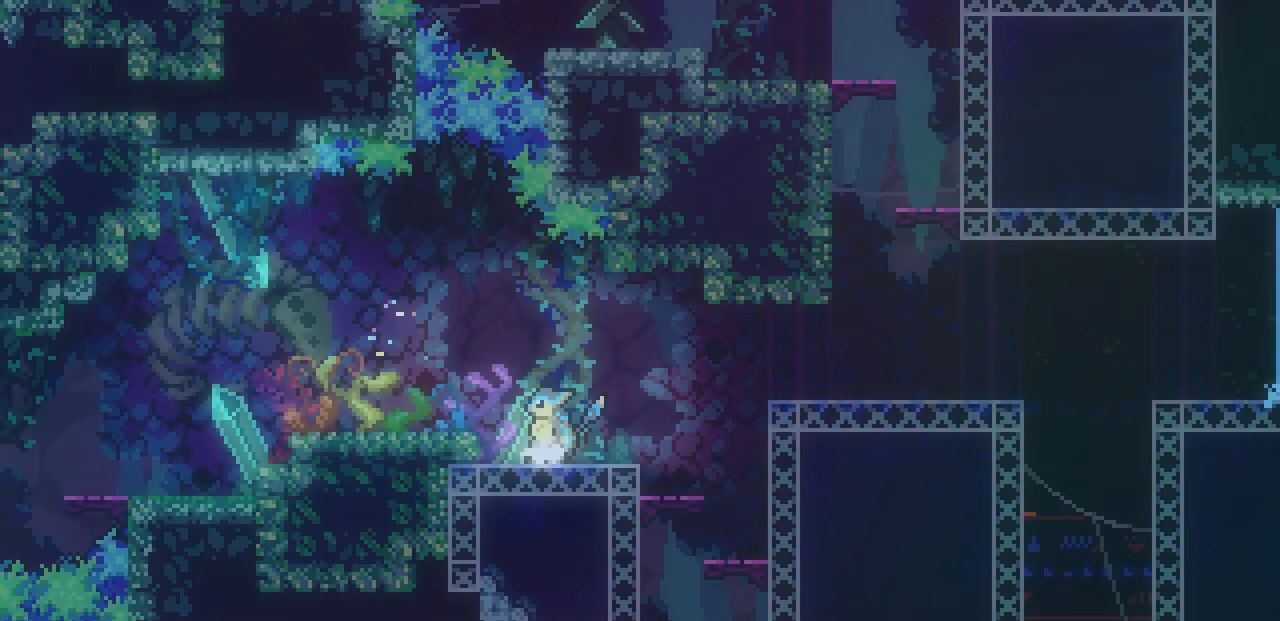
{"keys": [], "events": [[334, "left", "up"]]}